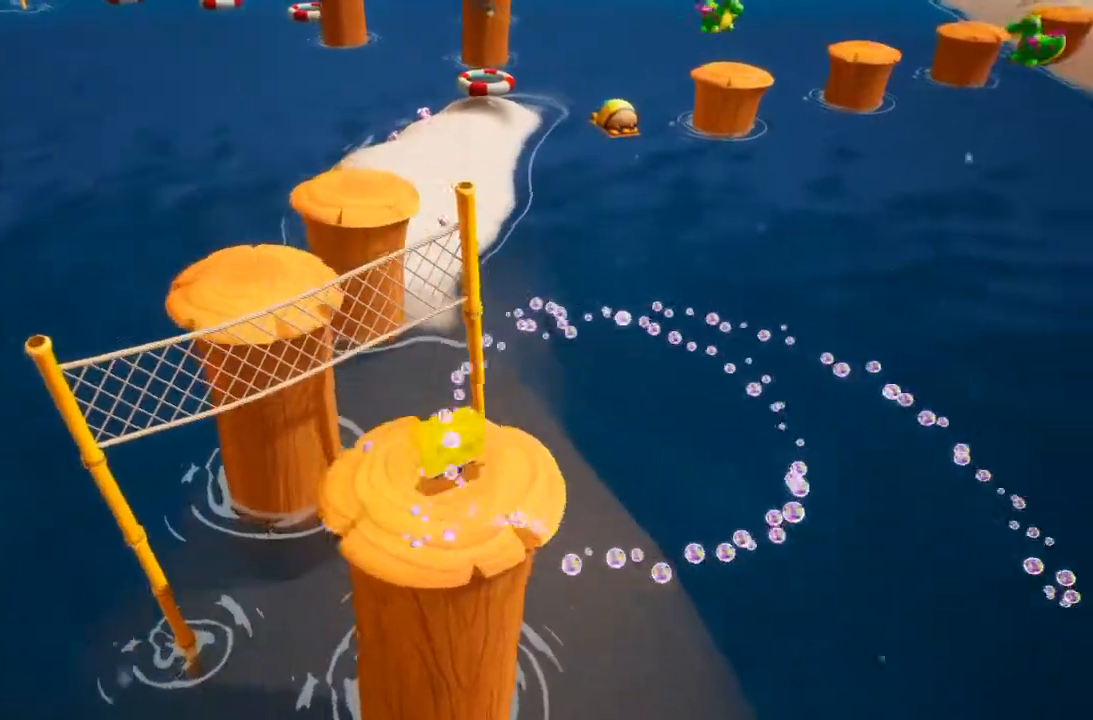
Gameplay with a controller (Xbox layout); each line is a JSON object with the inputs held at the frame after it (dt_ms = milliseconds from this image to that frame). "button_events" lists button changes between this image and that frame as [ms after this image, input, new state], when the widget could be followed in between (sticks are given only as held states). Not read: DPAD_DOWN DPAD_LEFT DPAD_RIGHT DPAD_UP L3 R3.
{"dt_ms": 1000, "buttons": [], "left_stick": "up-left", "right_stick": "center"}
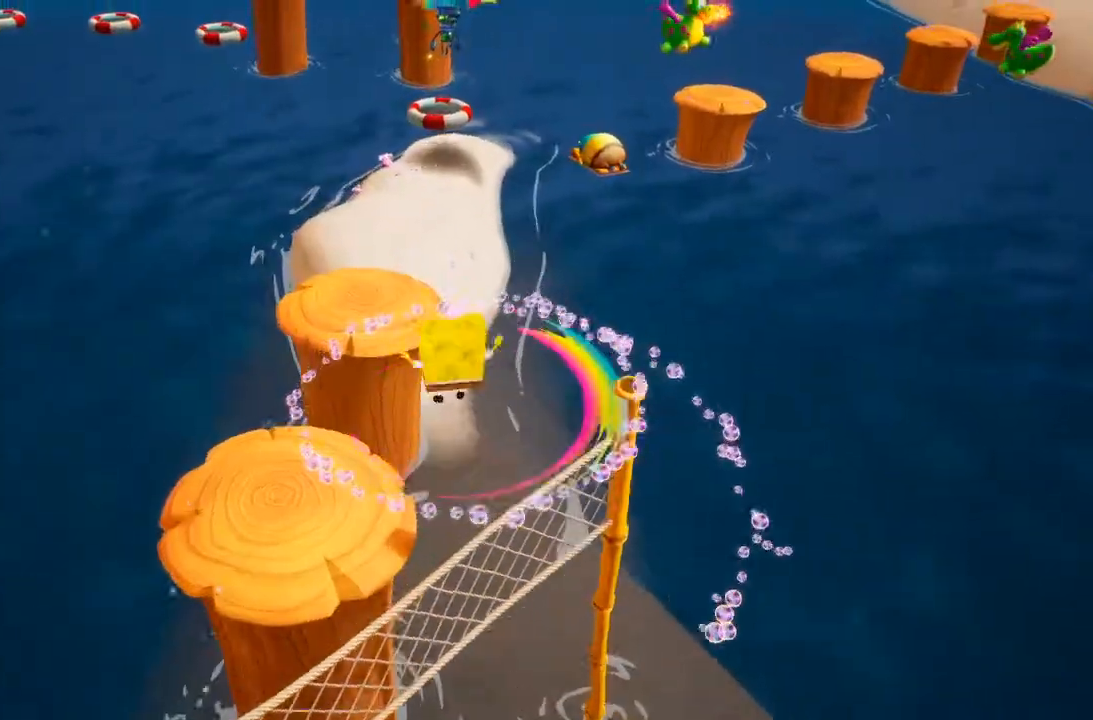
{"dt_ms": 500, "buttons": [], "left_stick": "up-left", "right_stick": "right", "button_events": [[33, "A", "down"], [200, "X", "down"], [233, "A", "up"], [300, "X", "up"]]}
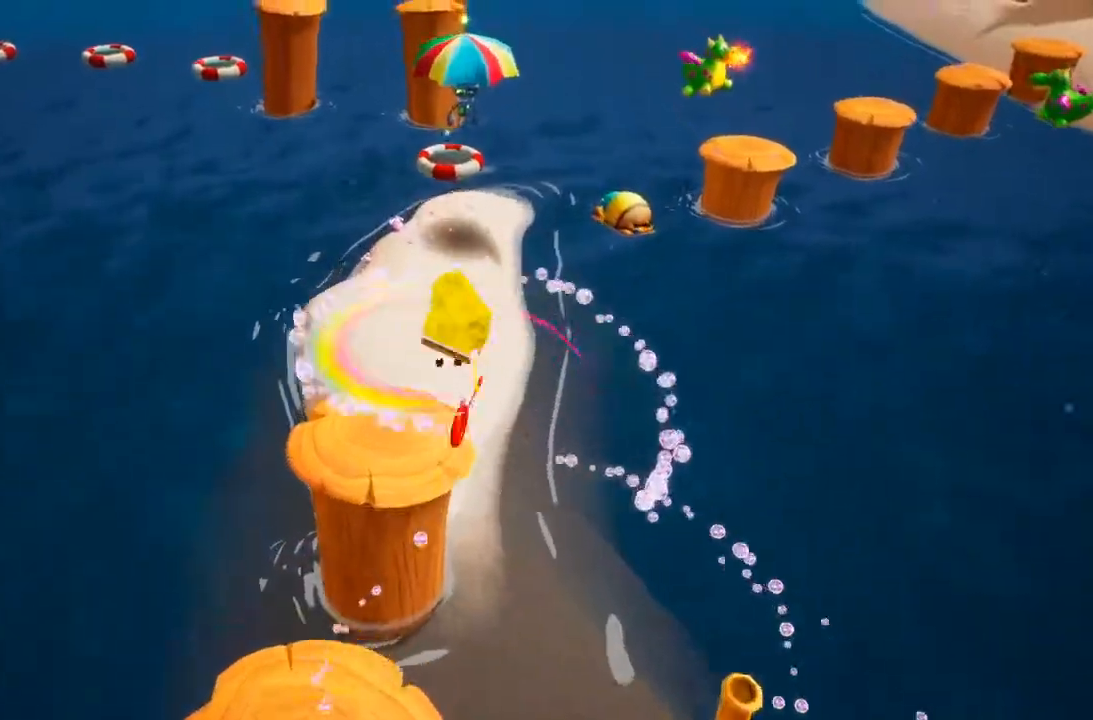
{"dt_ms": 500, "buttons": [], "left_stick": "up", "right_stick": "center", "button_events": []}
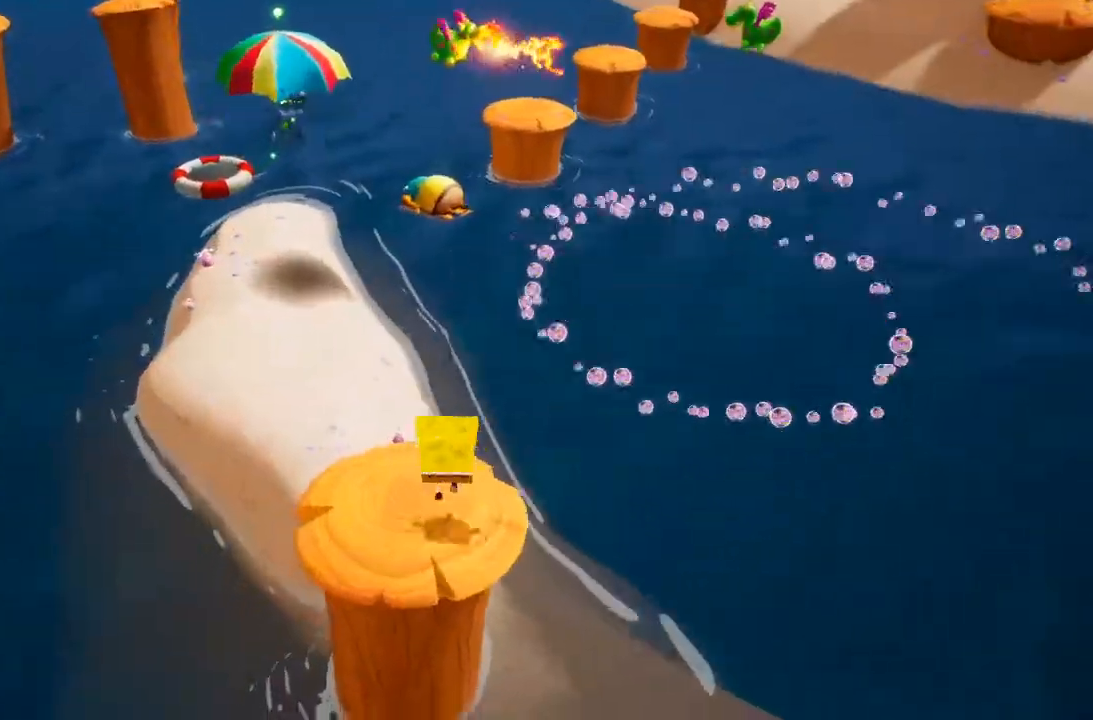
{"dt_ms": 500, "buttons": [], "left_stick": "up", "right_stick": "center", "button_events": [[167, "X", "down"], [200, "X", "up"]]}
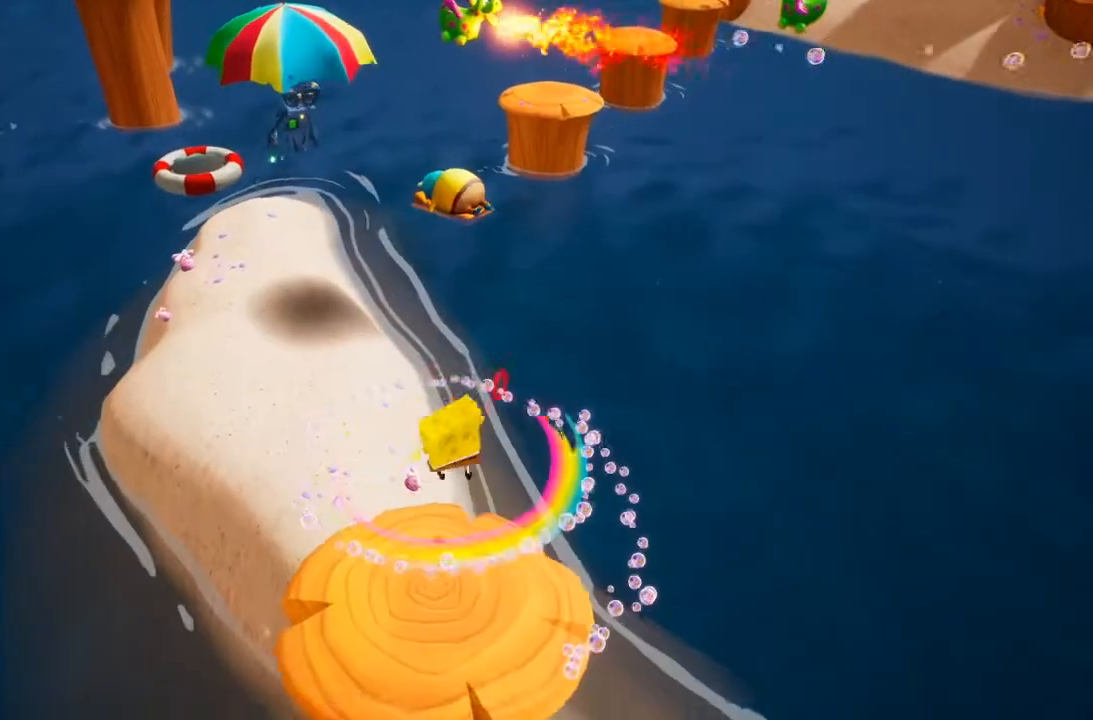
{"dt_ms": 500, "buttons": [], "left_stick": "up-left", "right_stick": "center", "button_events": [[67, "A", "down"], [333, "A", "up"]]}
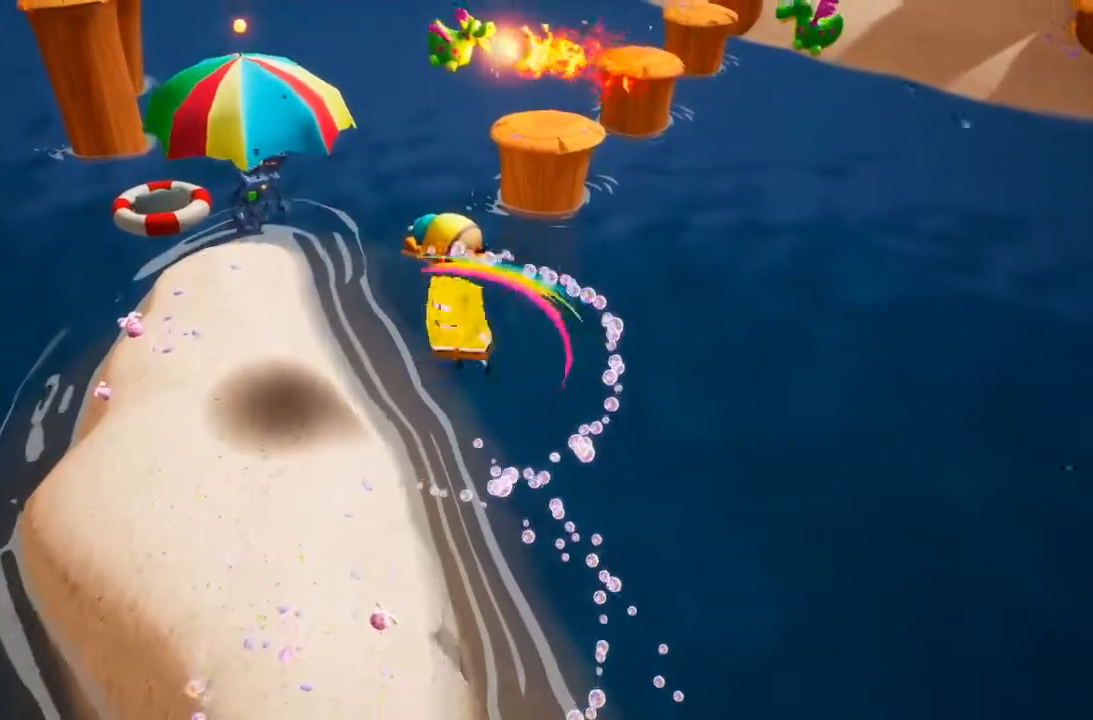
{"dt_ms": 500, "buttons": [], "left_stick": "up", "right_stick": "right", "button_events": []}
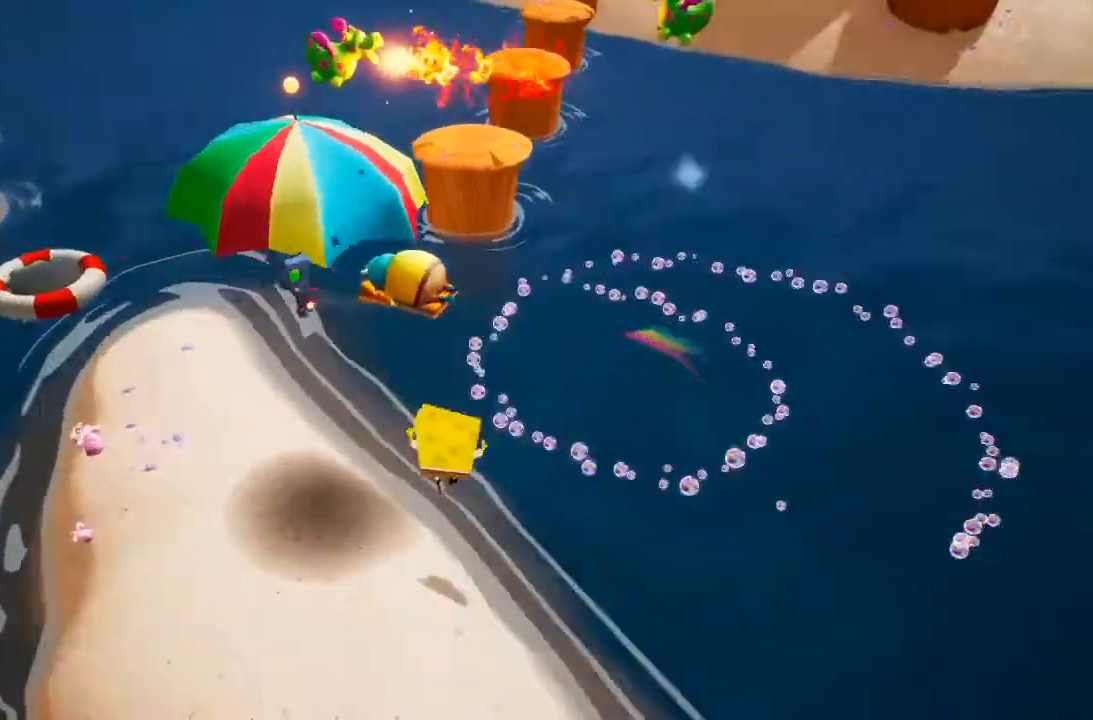
{"dt_ms": 500, "buttons": [], "left_stick": "up", "right_stick": "center"}
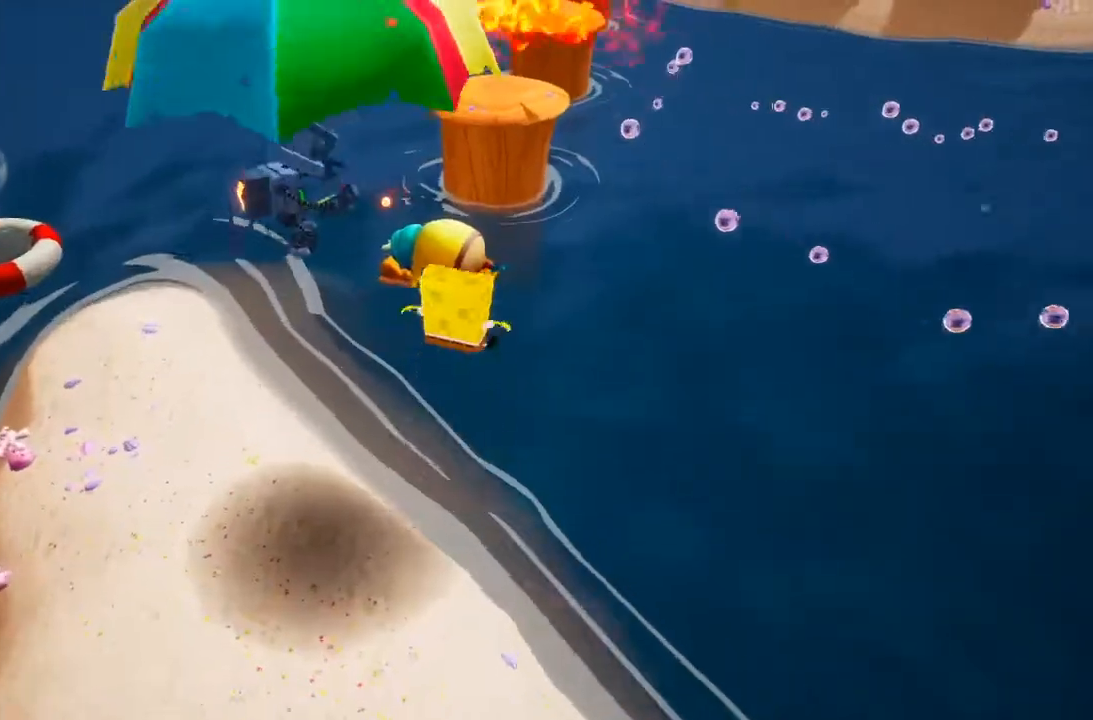
{"dt_ms": 500, "buttons": ["A"], "left_stick": "up", "right_stick": "center", "button_events": [[433, "A", "down"]]}
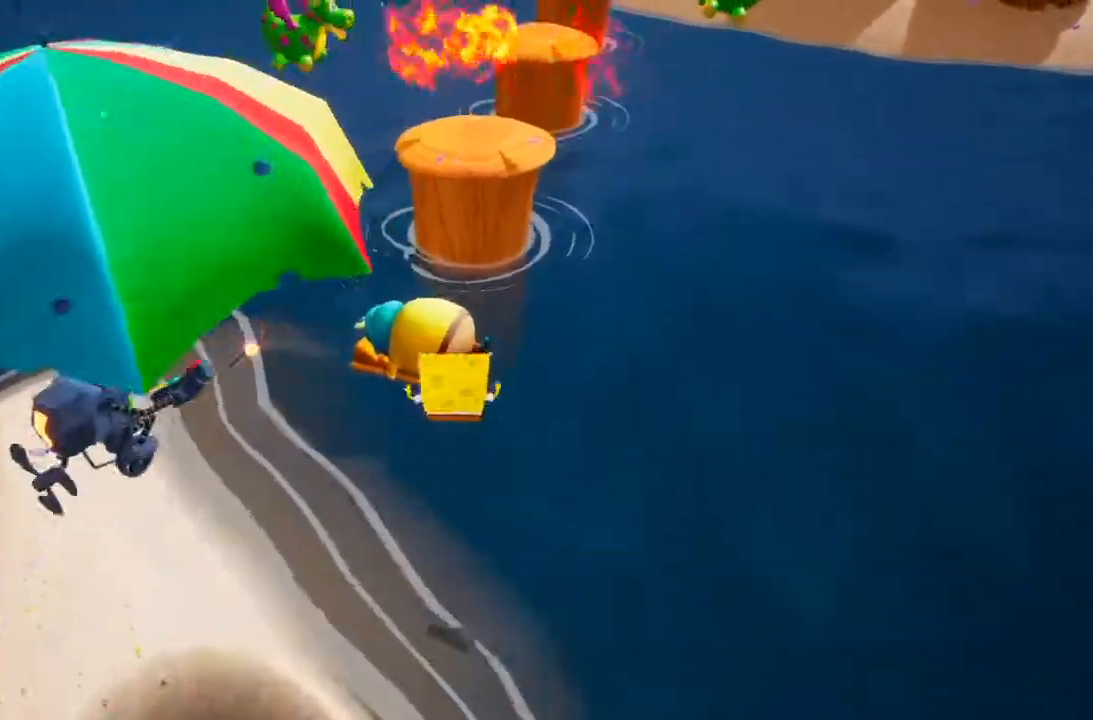
{"dt_ms": 500, "buttons": [], "left_stick": "up", "right_stick": "right"}
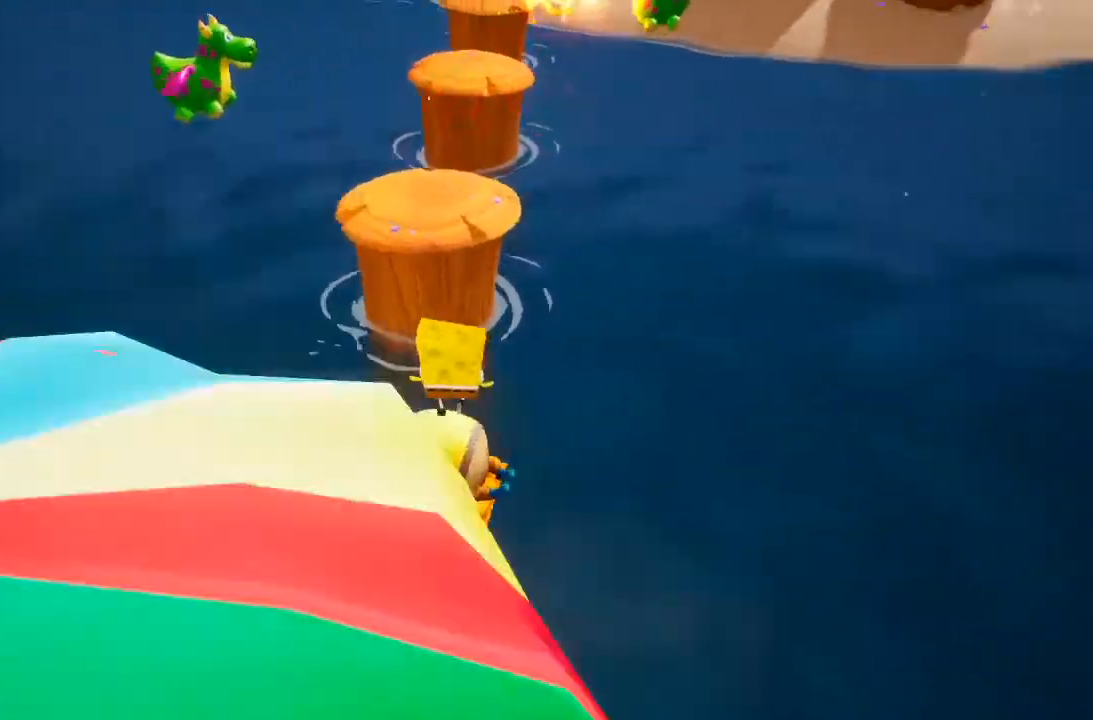
{"dt_ms": 500, "buttons": [], "left_stick": "up", "right_stick": "center", "button_events": []}
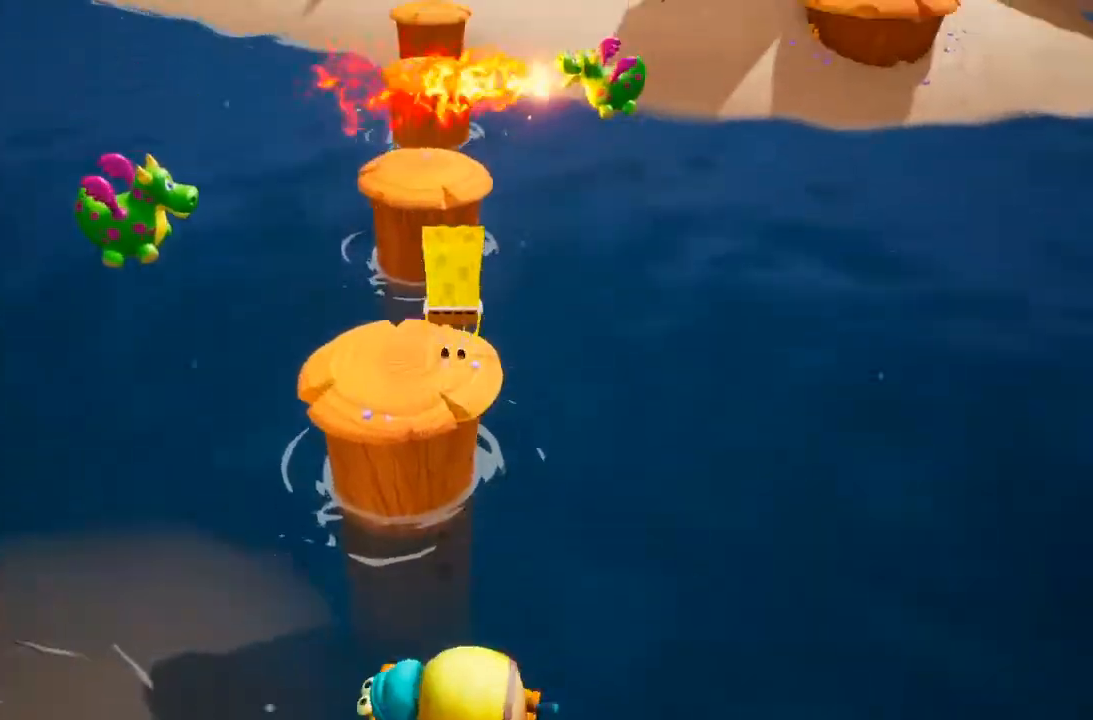
{"dt_ms": 500, "buttons": [], "left_stick": "up", "right_stick": "center", "button_events": [[233, "X", "down"], [367, "X", "up"]]}
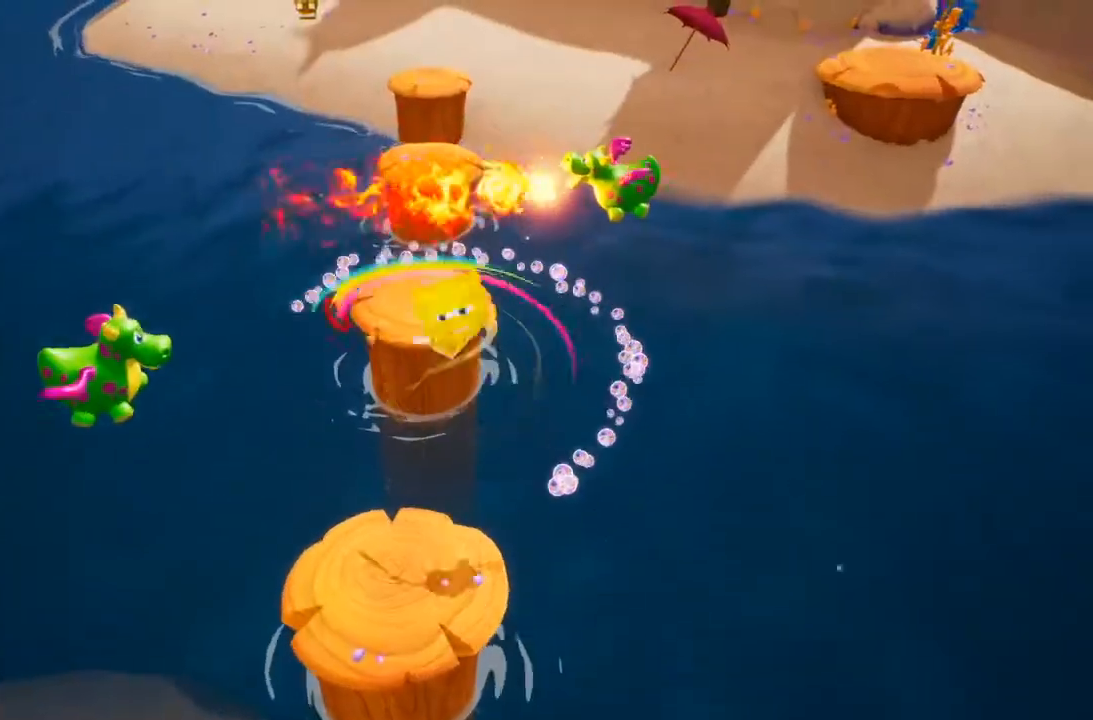
{"dt_ms": 1000, "buttons": [], "left_stick": "up", "right_stick": "right", "button_events": [[233, "A", "down"], [467, "A", "up"]]}
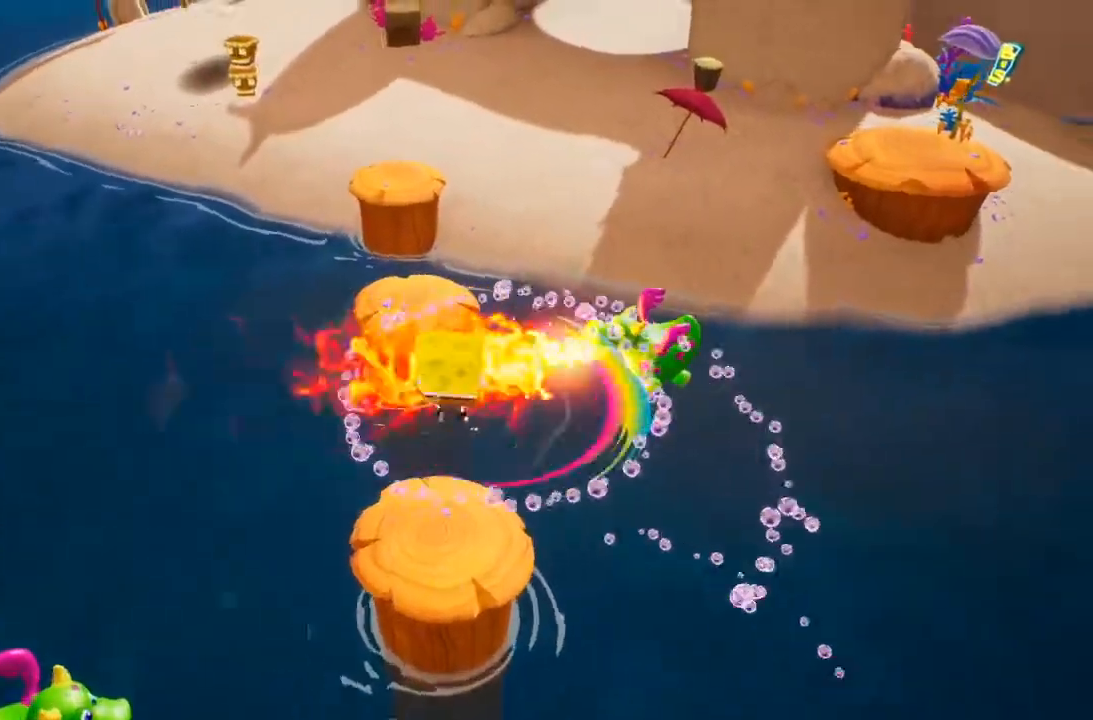
{"dt_ms": 500, "buttons": ["A"], "left_stick": "up", "right_stick": "center", "button_events": [[433, "A", "down"]]}
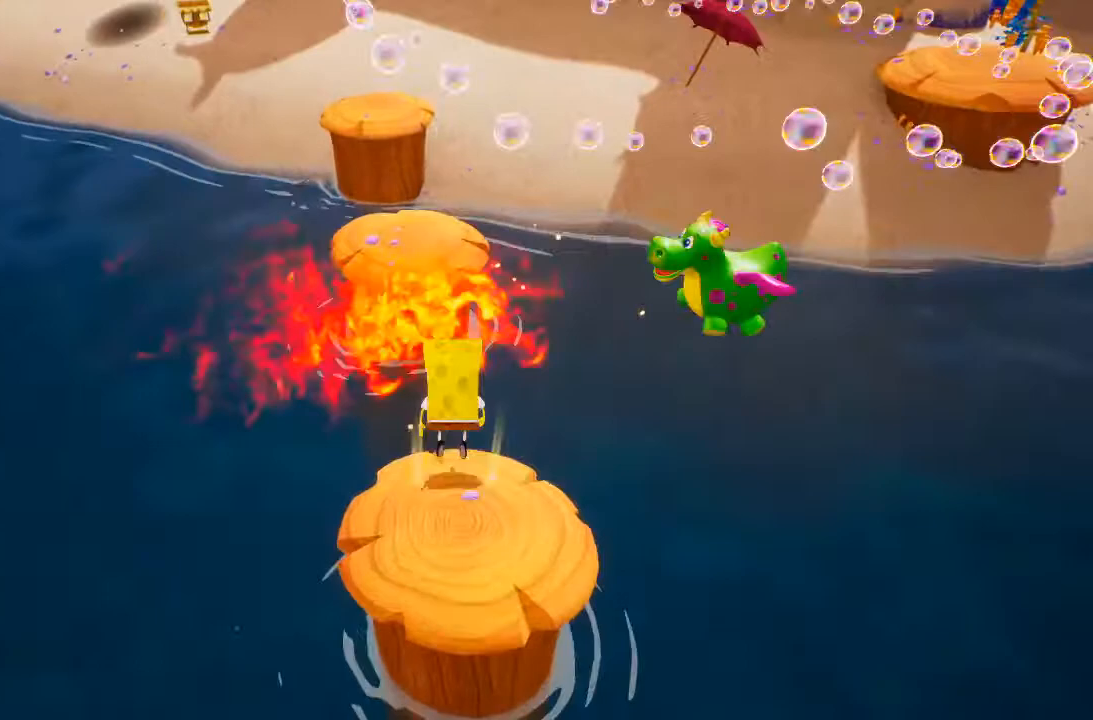
{"dt_ms": 500, "buttons": [], "left_stick": "up", "right_stick": "center", "button_events": [[67, "A", "up"], [167, "A", "down"], [400, "A", "up"]]}
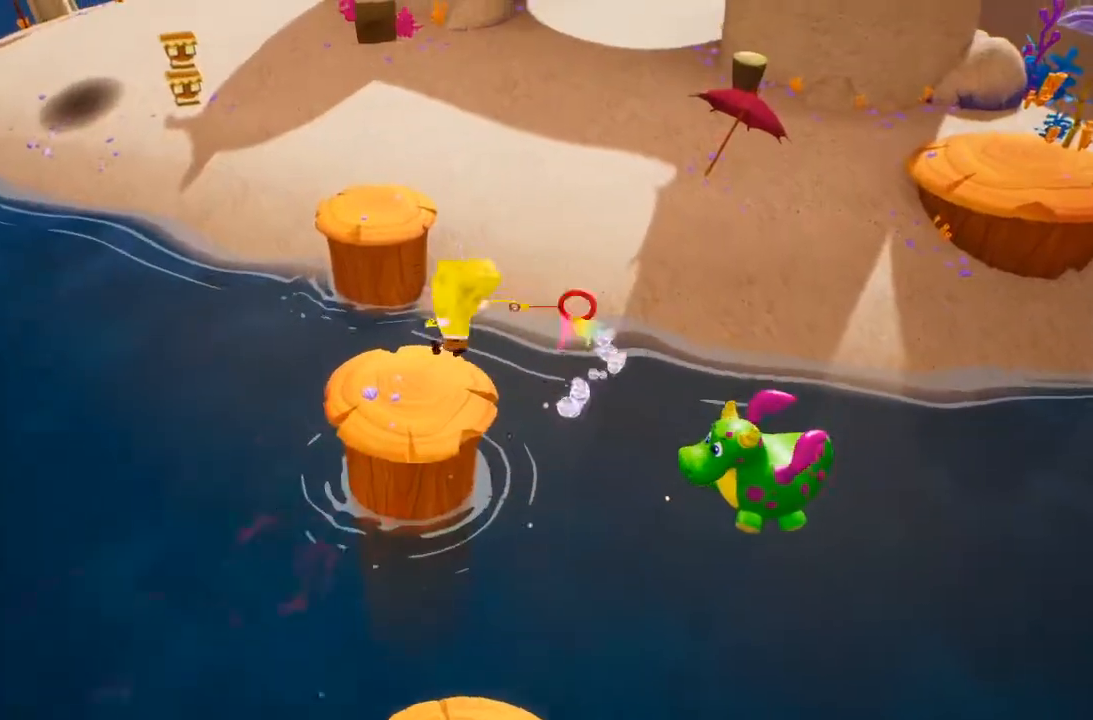
{"dt_ms": 500, "buttons": [], "left_stick": "up", "right_stick": "center", "button_events": []}